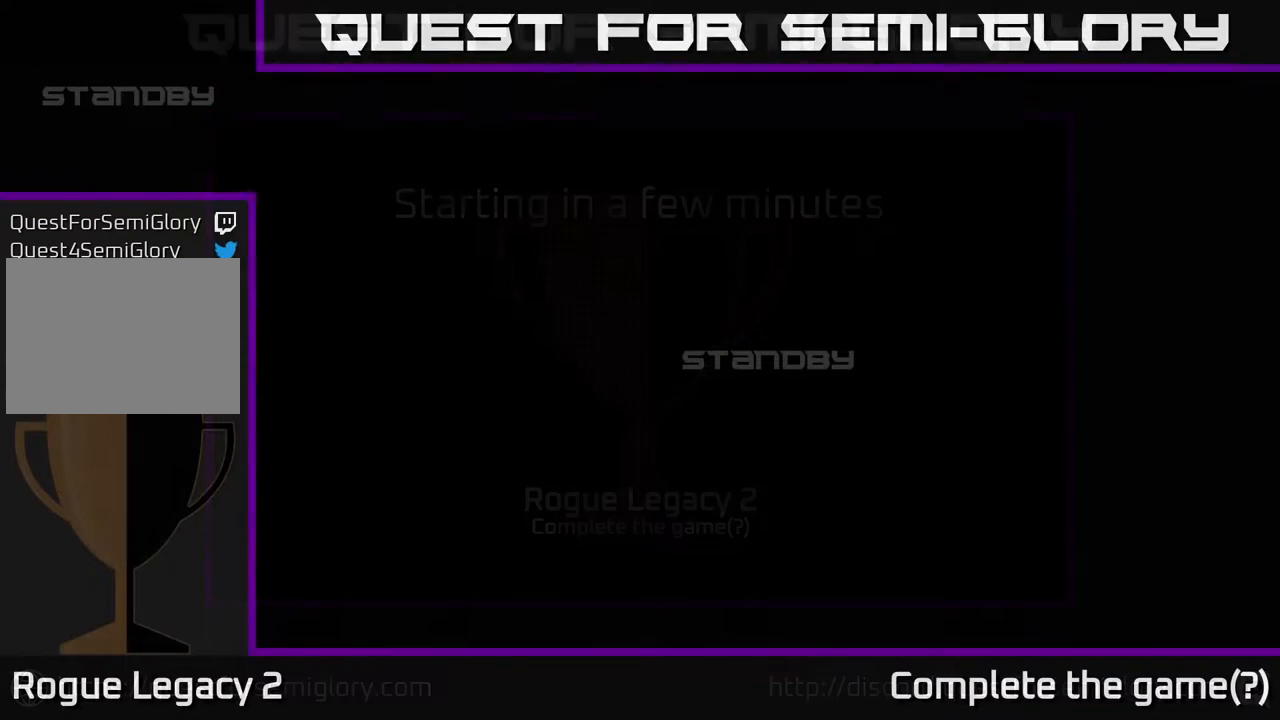
Gameplay with a controller (Xbox layout); each line is a JSON object with the inputs held at the frame after it. "events" lists button and stick changes between this image and that frame as [ms after this image, input, new state], when the widget could be followed in between.
{"buttons": [], "left_stick": "center", "right_stick": "center", "events": []}
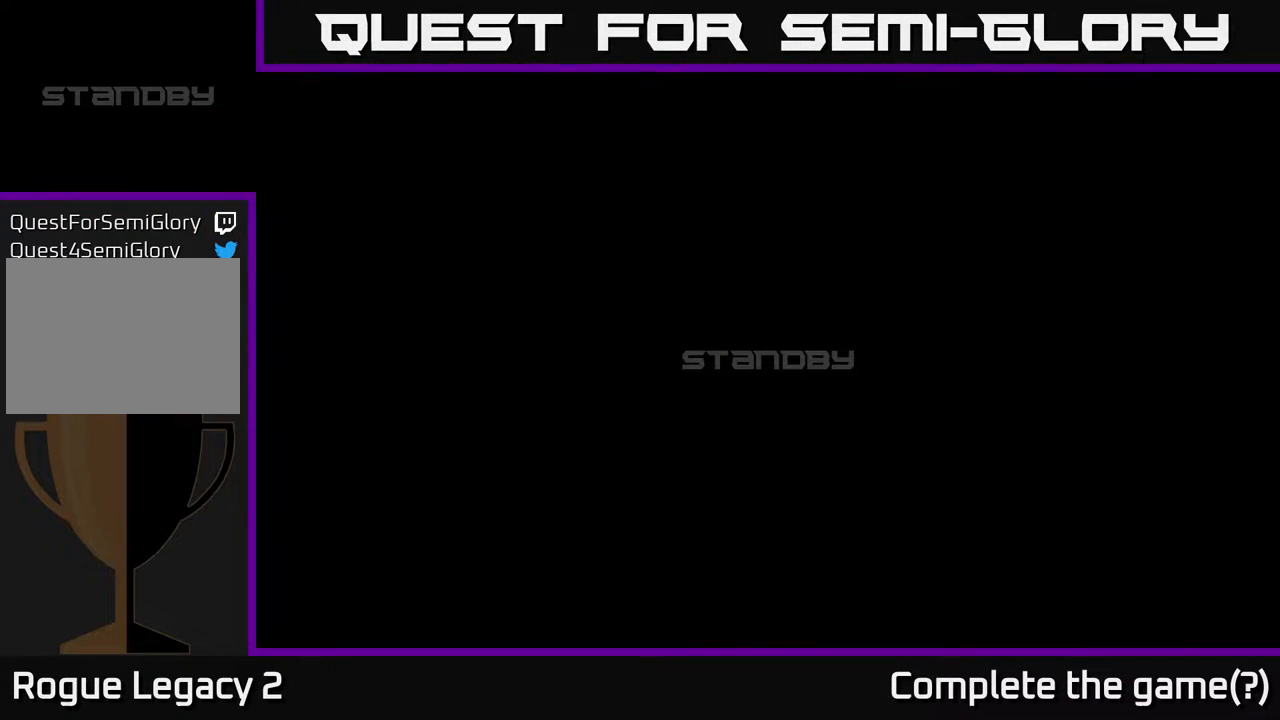
{"buttons": [], "left_stick": "center", "right_stick": "center", "events": []}
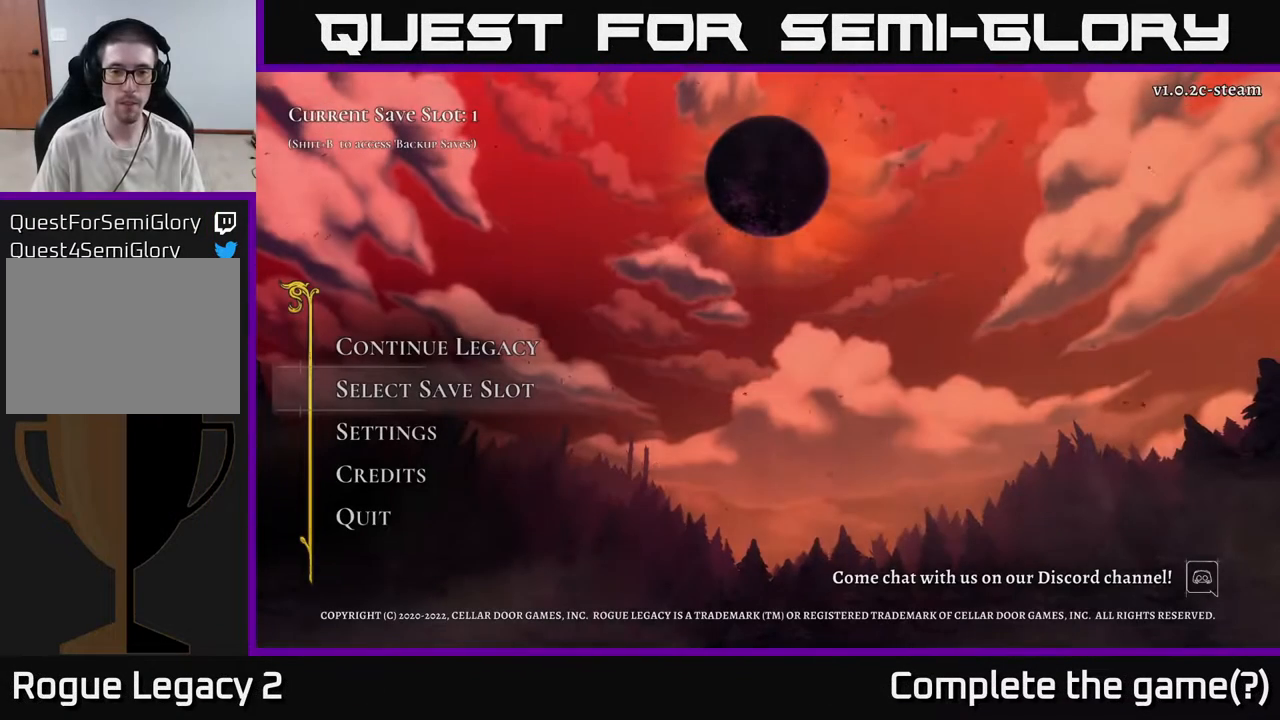
{"buttons": [], "left_stick": "center", "right_stick": "center", "events": []}
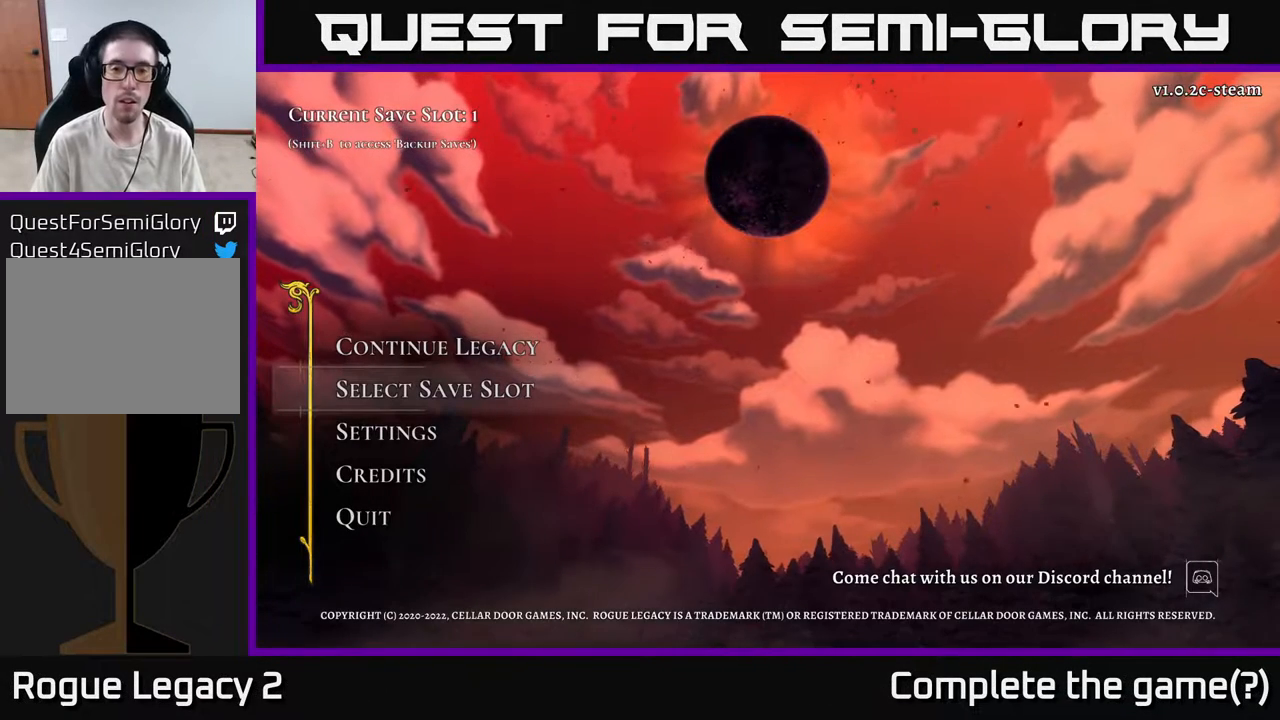
{"buttons": [], "left_stick": "center", "right_stick": "center", "events": []}
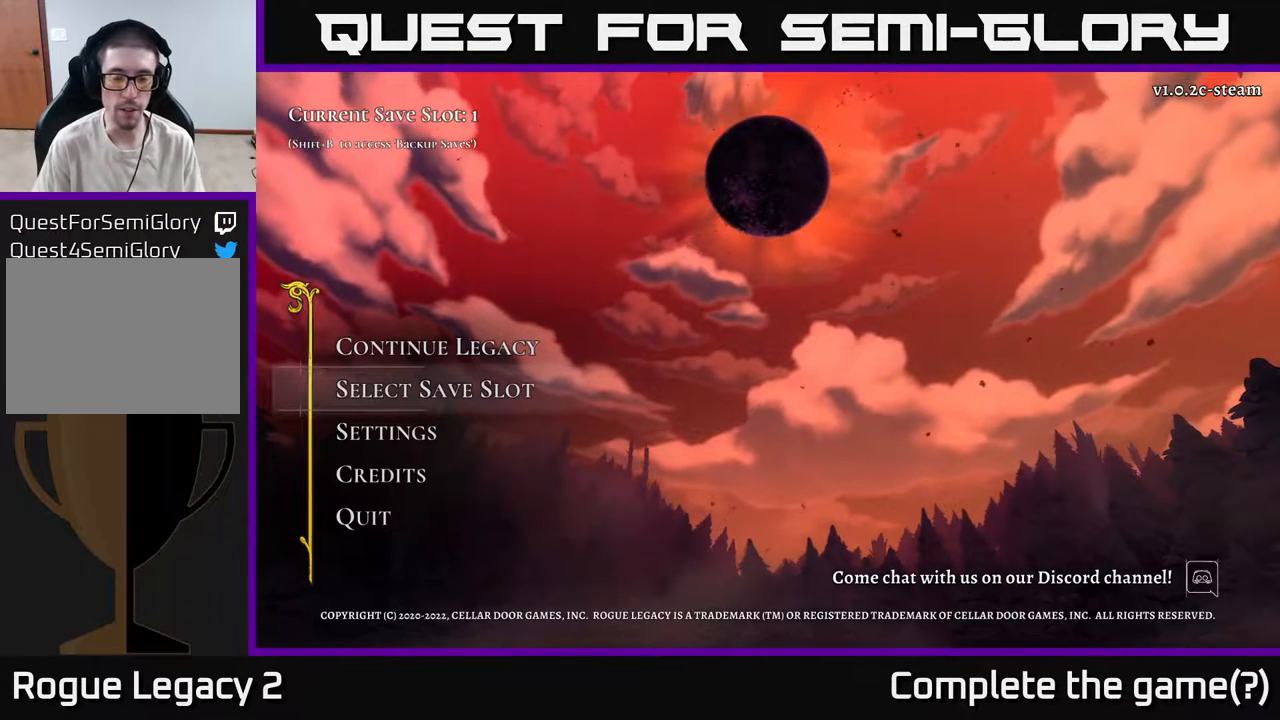
{"buttons": [], "left_stick": "center", "right_stick": "center", "events": []}
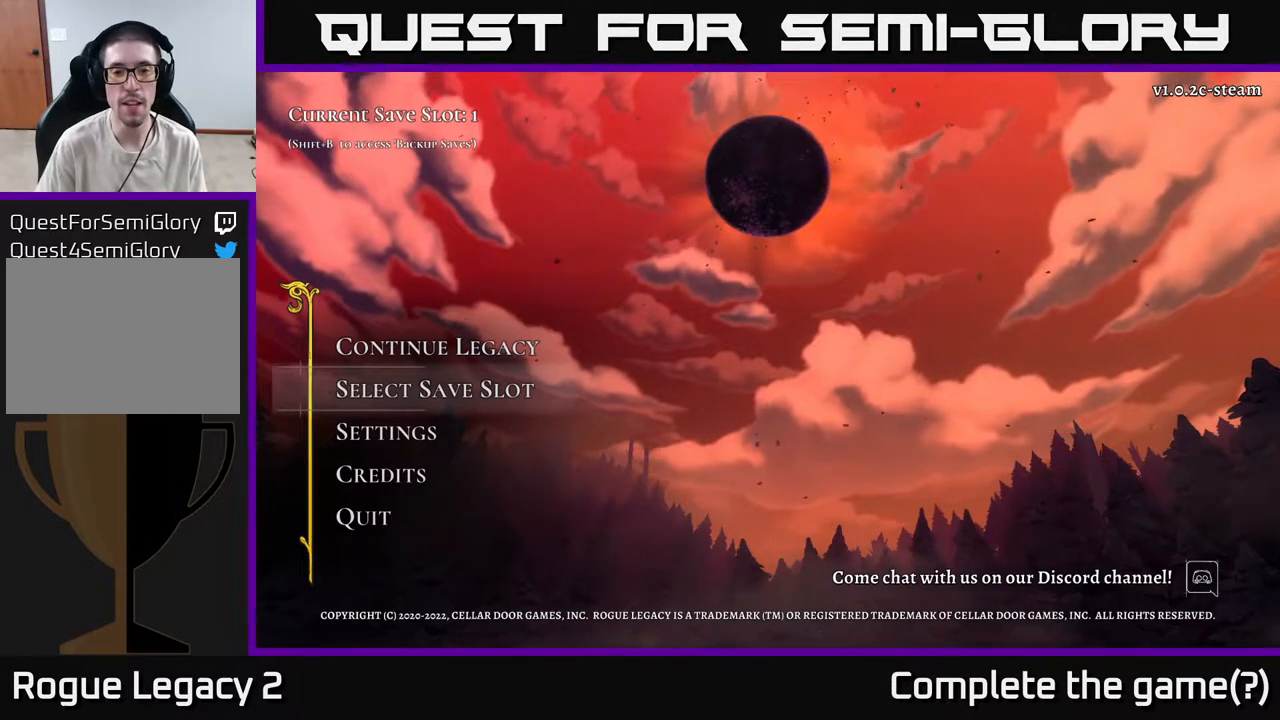
{"buttons": [], "left_stick": "center", "right_stick": "center", "events": []}
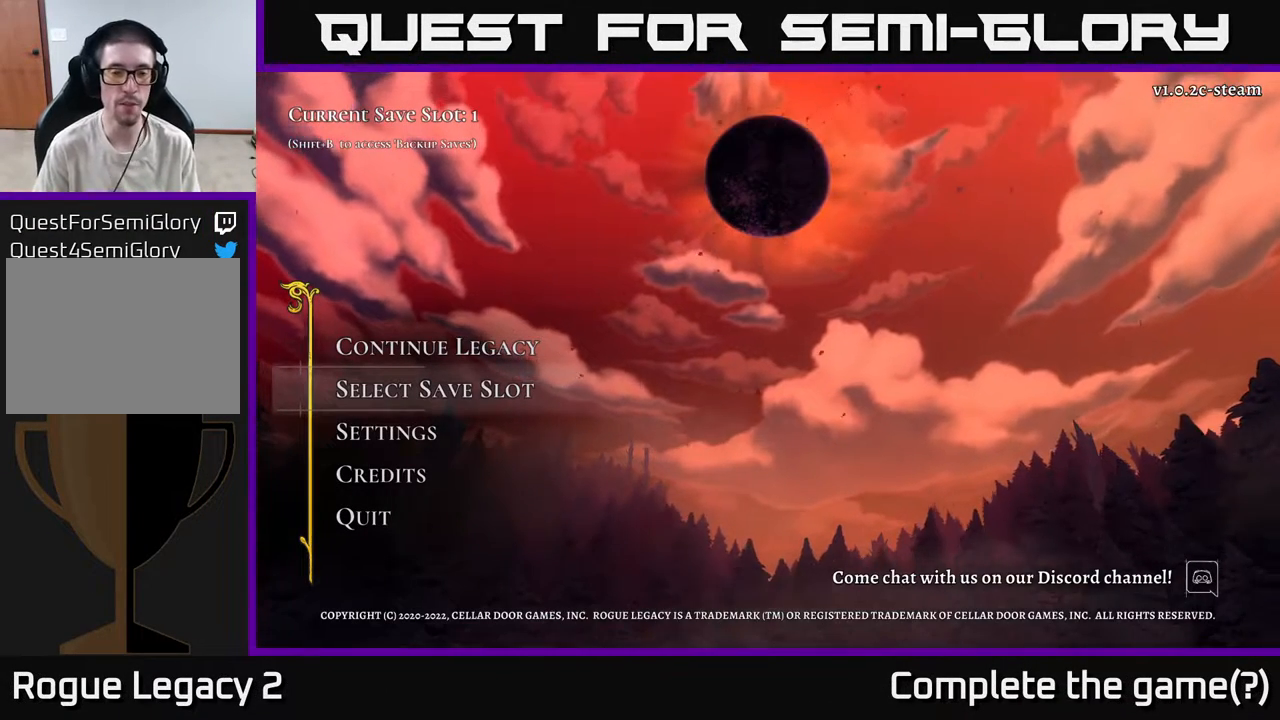
{"buttons": [], "left_stick": "center", "right_stick": "center", "events": []}
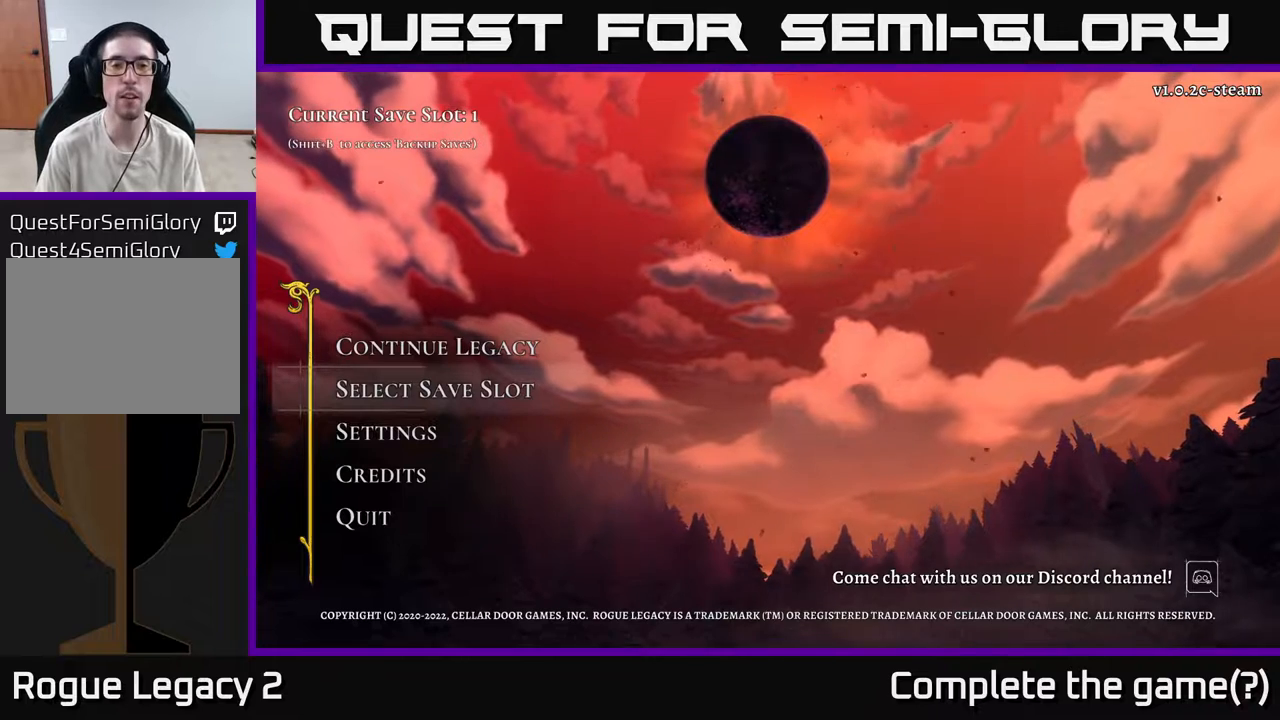
{"buttons": [], "left_stick": "center", "right_stick": "center", "events": []}
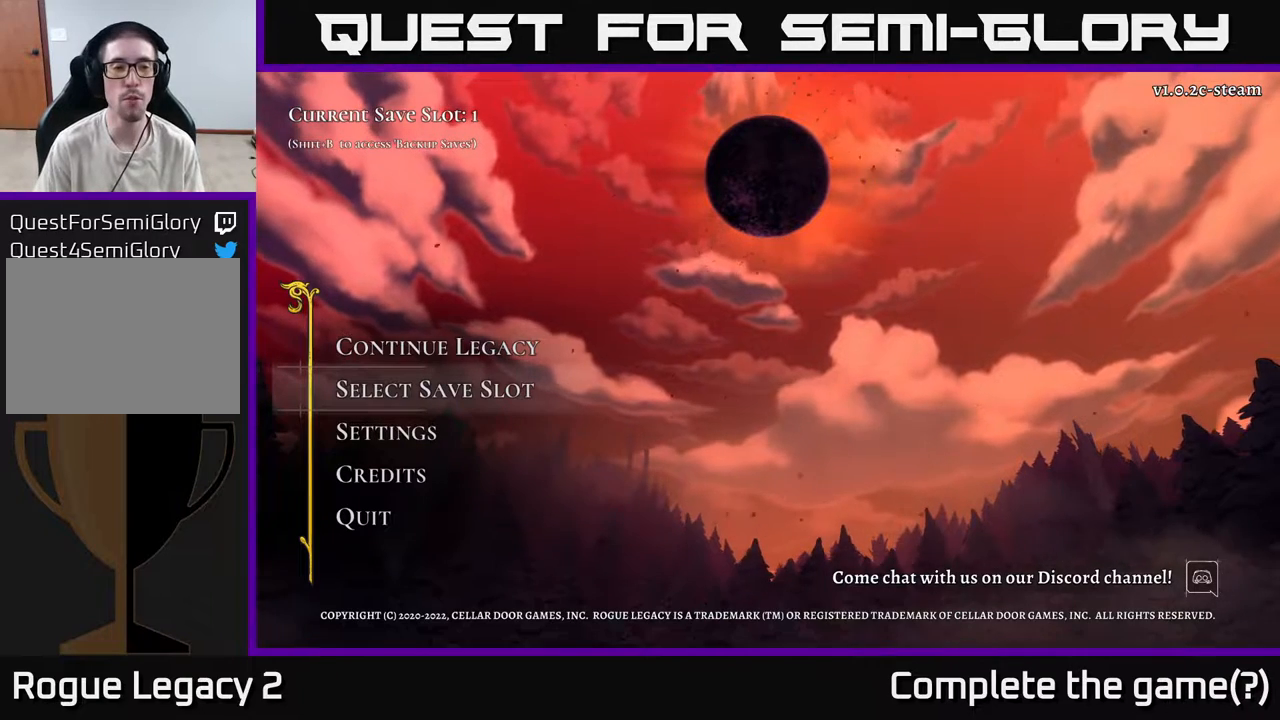
{"buttons": [], "left_stick": "up", "right_stick": "center", "events": [[500, "left_stick", "up"]]}
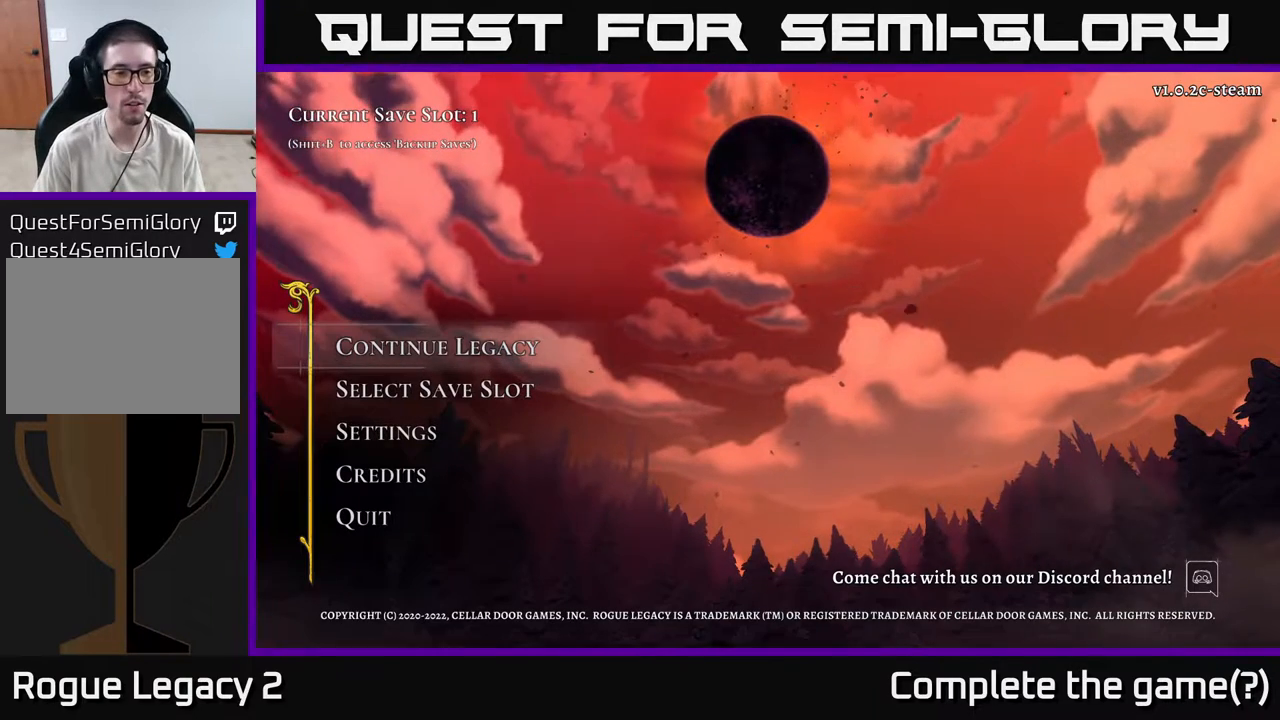
{"buttons": [], "left_stick": "center", "right_stick": "center", "events": [[133, "left_stick", "center"]]}
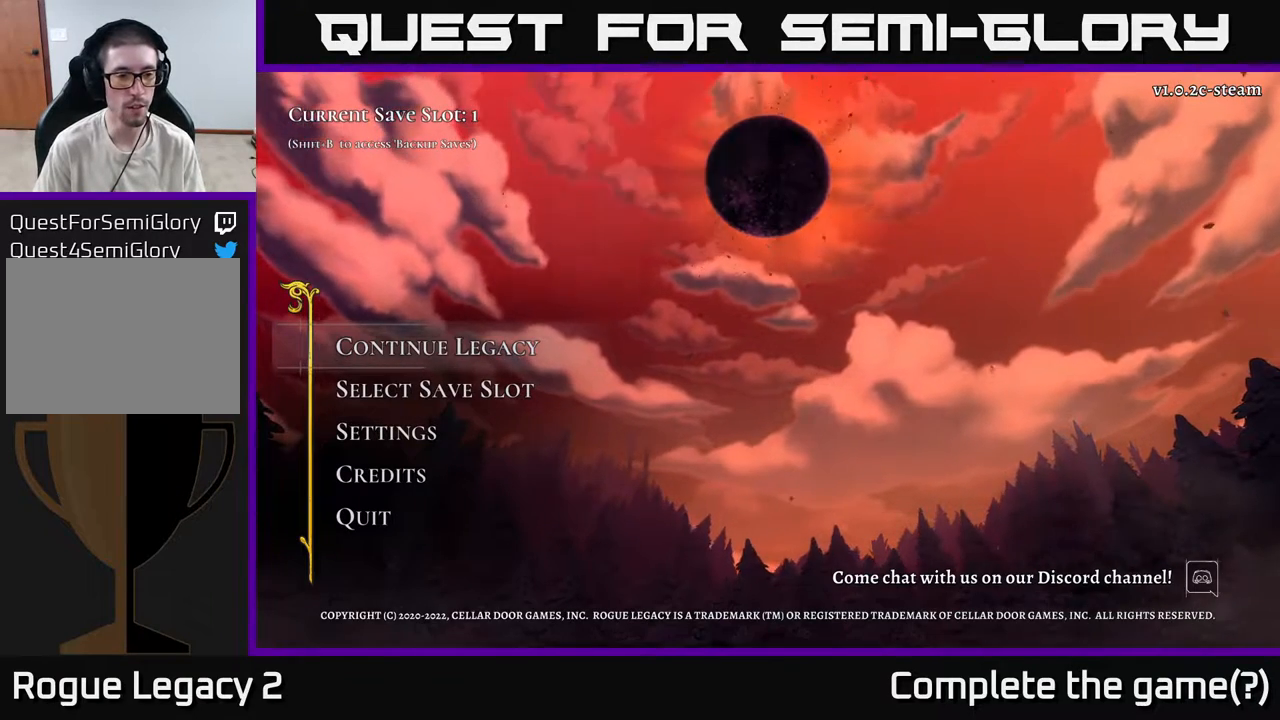
{"buttons": [], "left_stick": "center", "right_stick": "center", "events": [[267, "A", "down"], [350, "A", "up"]]}
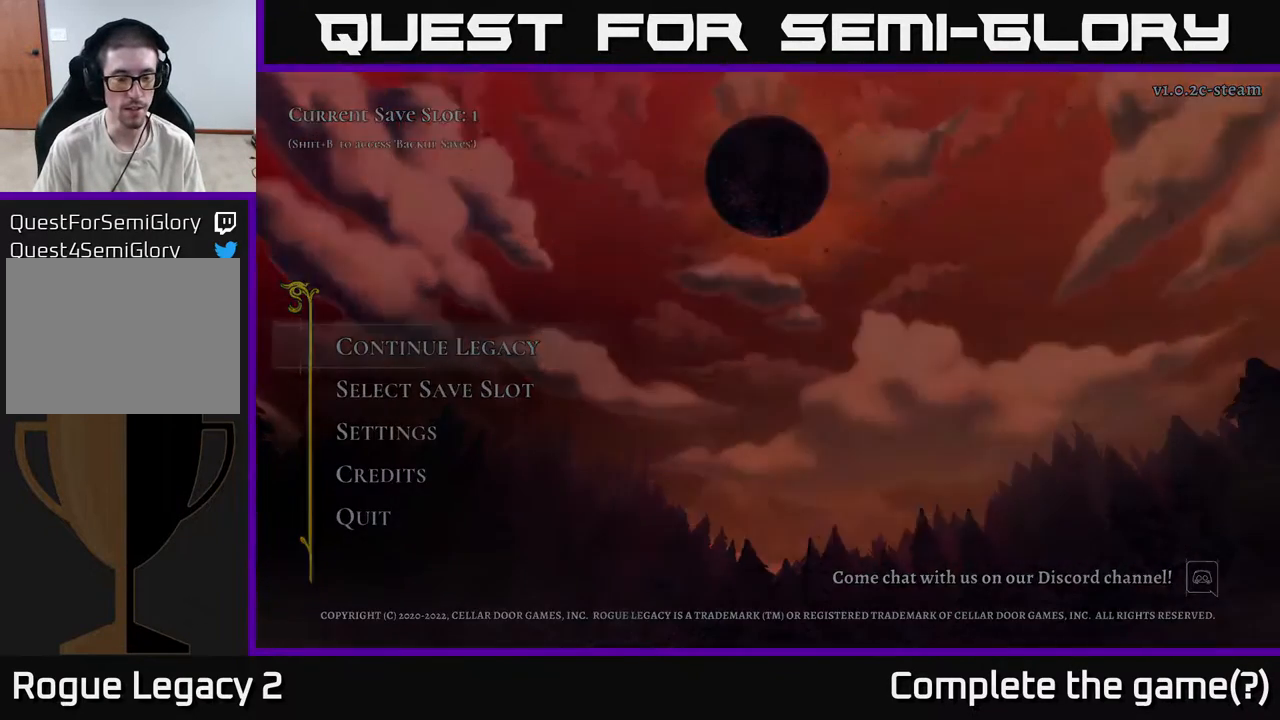
{"buttons": [], "left_stick": "center", "right_stick": "center", "events": []}
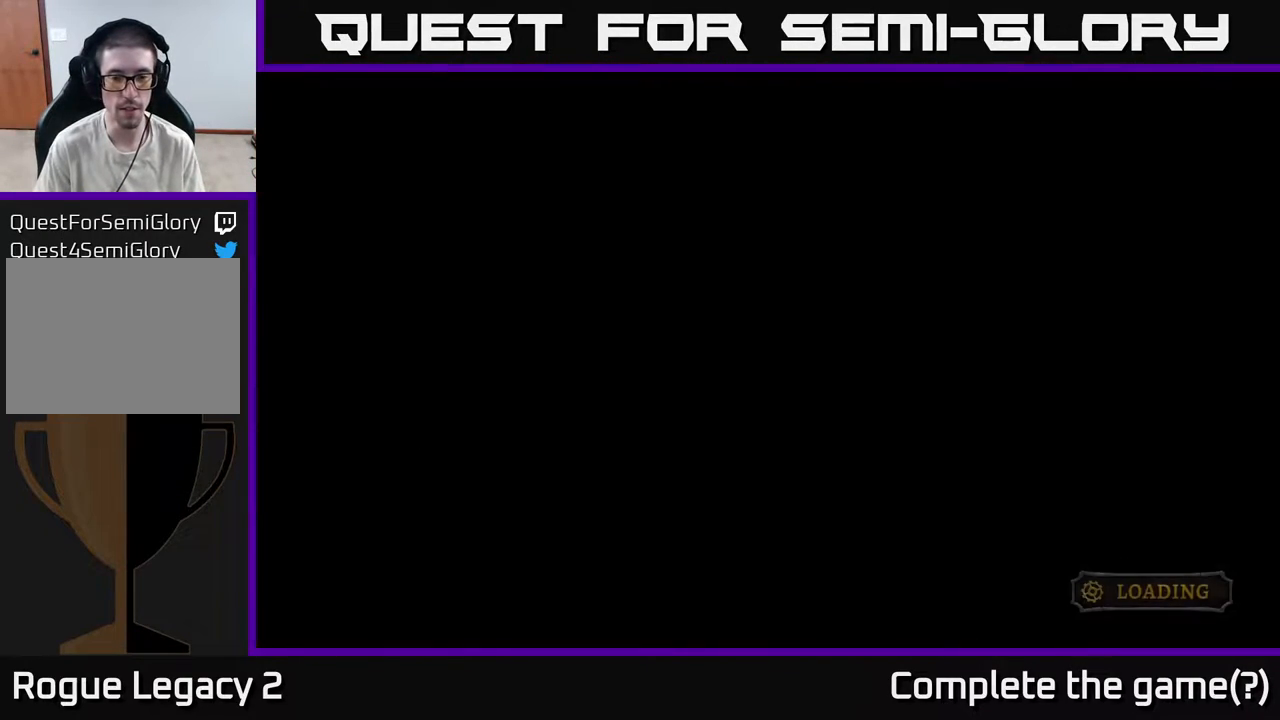
{"buttons": [], "left_stick": "center", "right_stick": "center", "events": []}
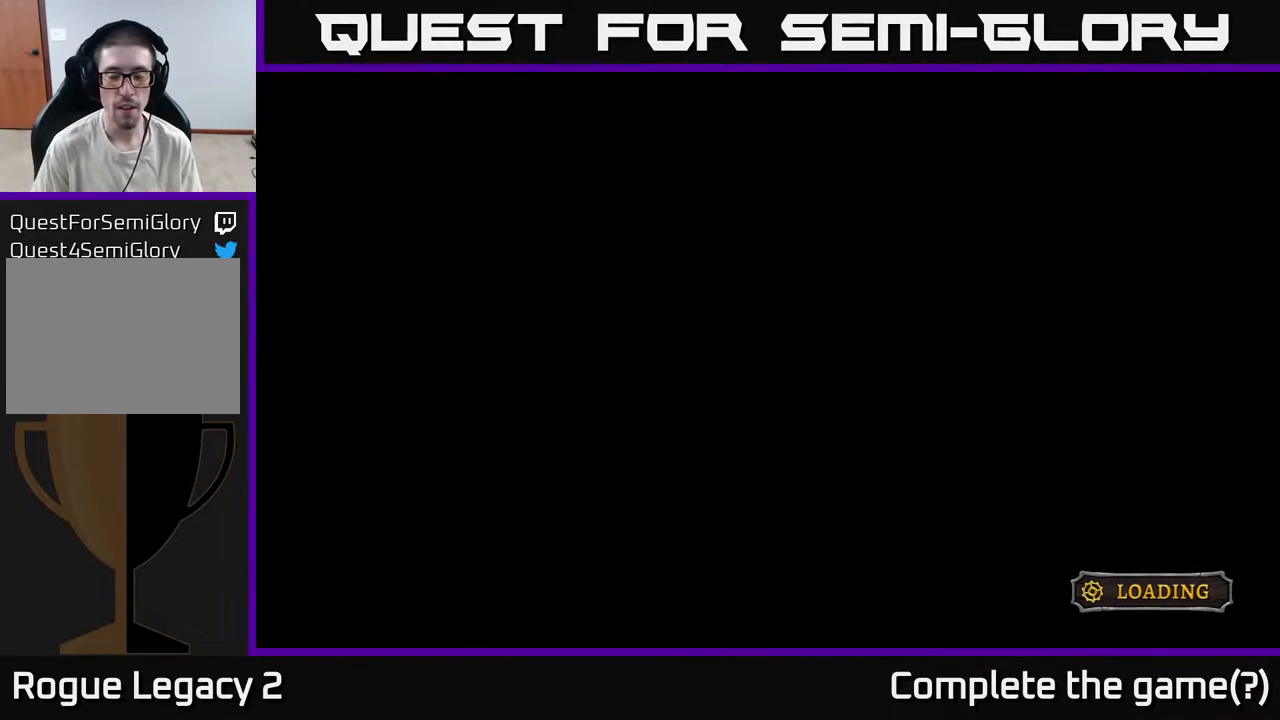
{"buttons": [], "left_stick": "center", "right_stick": "center", "events": []}
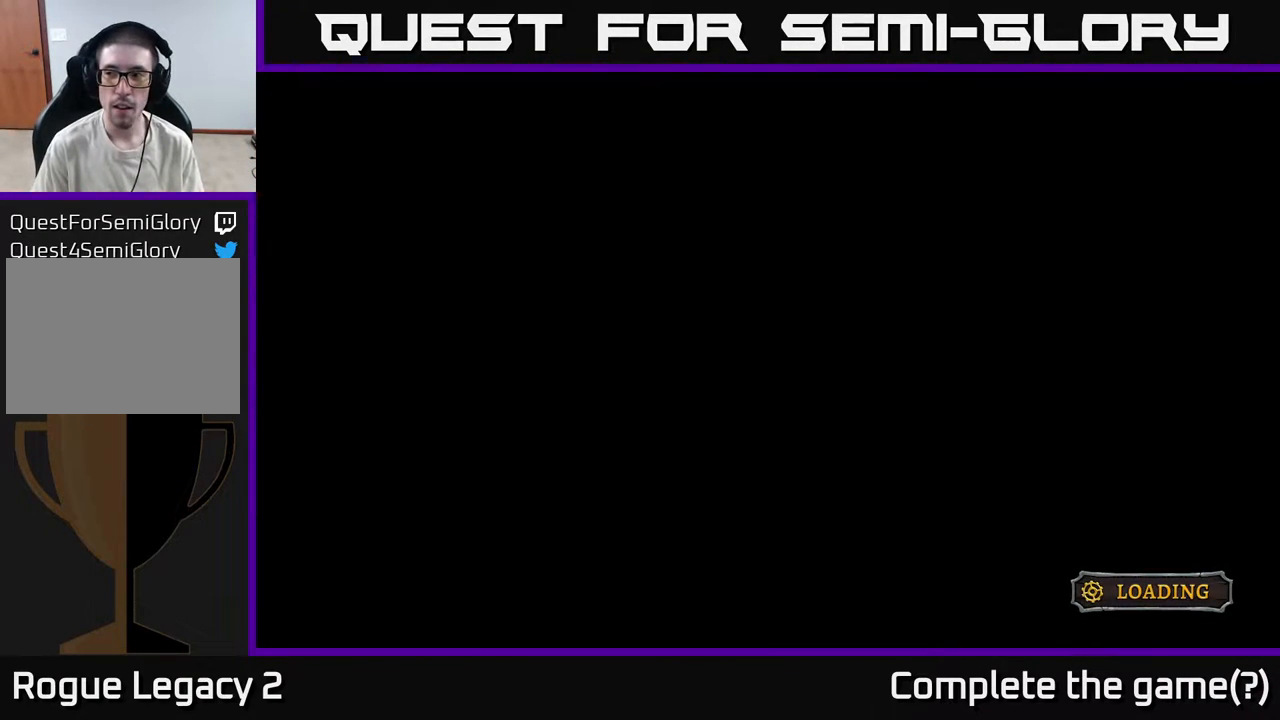
{"buttons": [], "left_stick": "center", "right_stick": "center", "events": []}
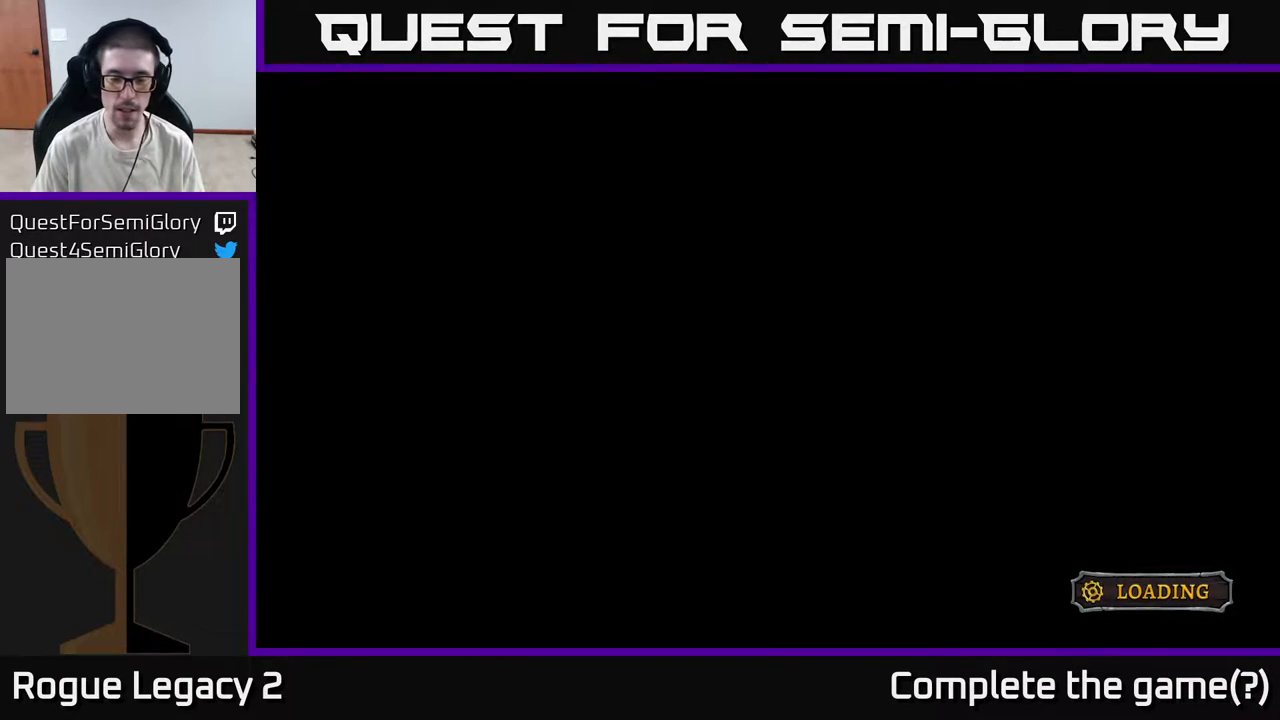
{"buttons": [], "left_stick": "center", "right_stick": "center", "events": []}
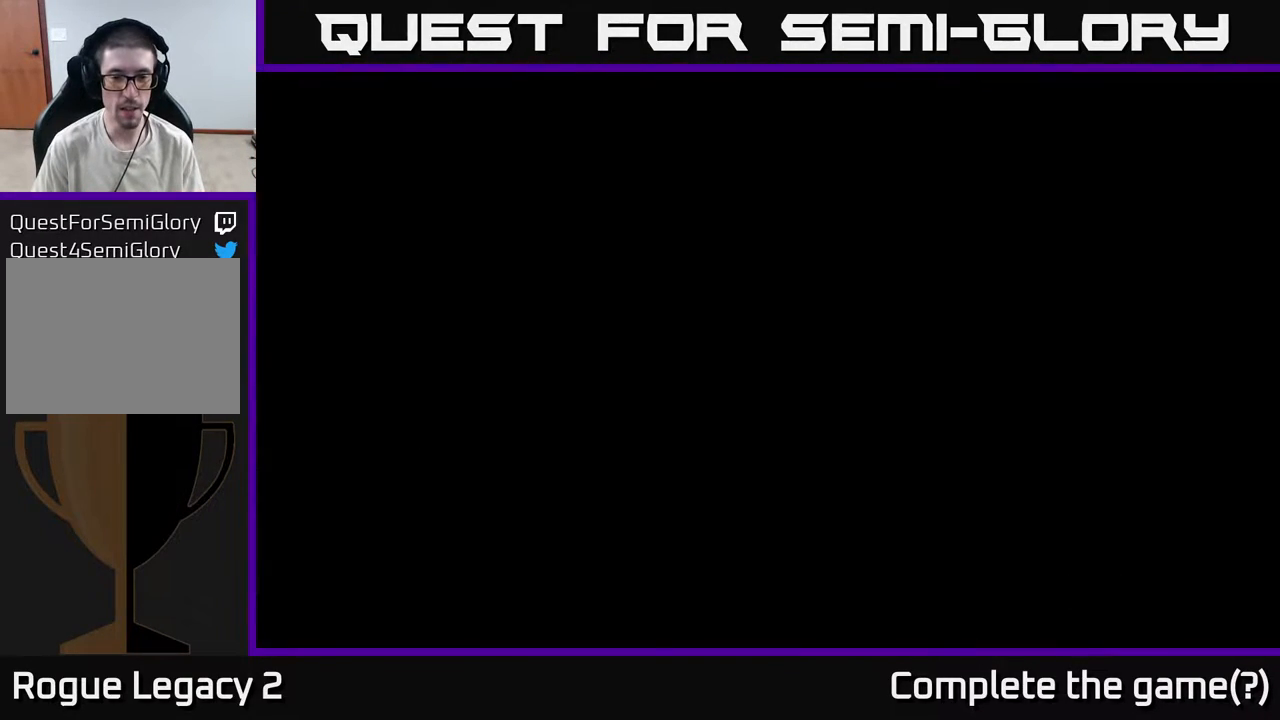
{"buttons": [], "left_stick": "center", "right_stick": "center", "events": []}
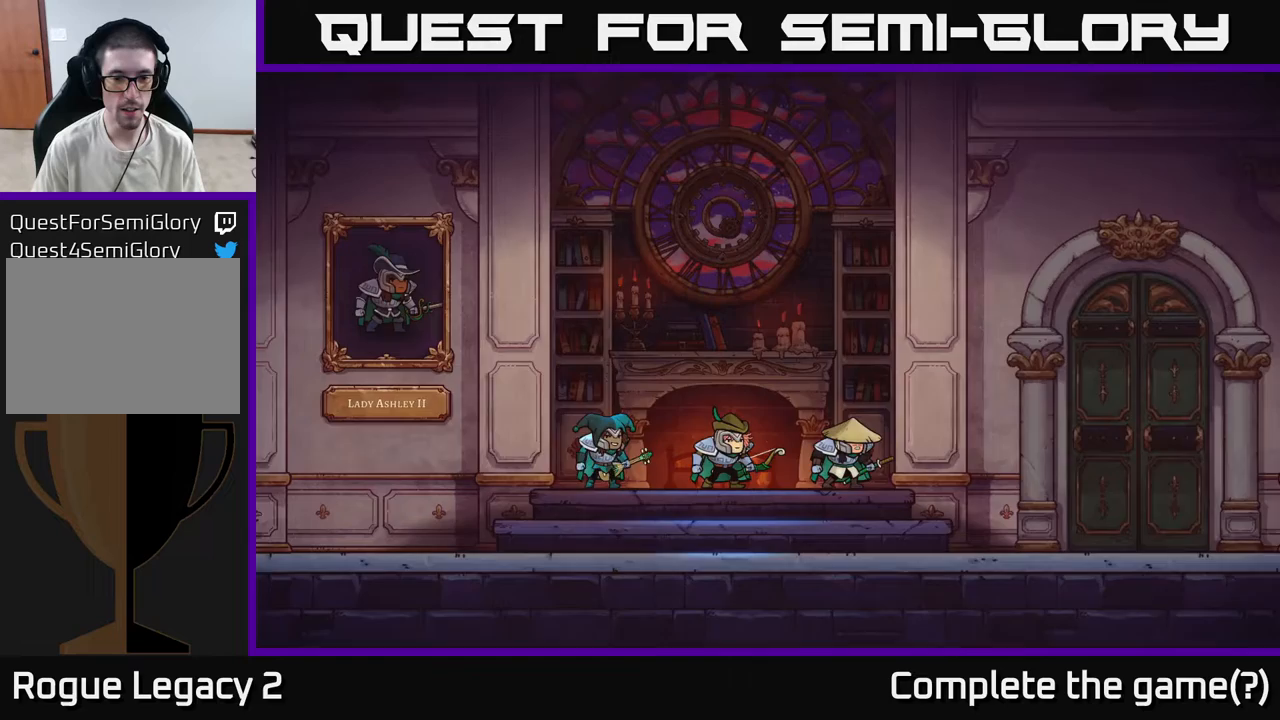
{"buttons": [], "left_stick": "center", "right_stick": "center", "events": []}
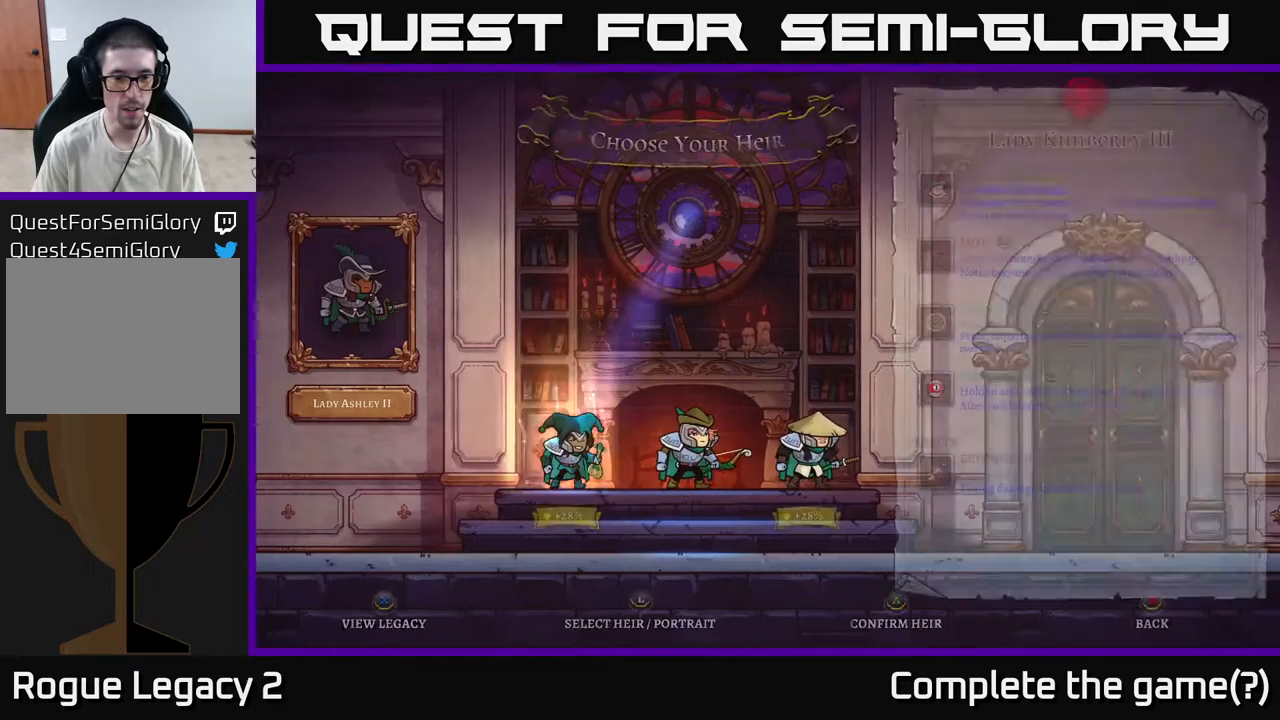
{"buttons": [], "left_stick": "right", "right_stick": "center", "events": [[500, "left_stick", "right"]]}
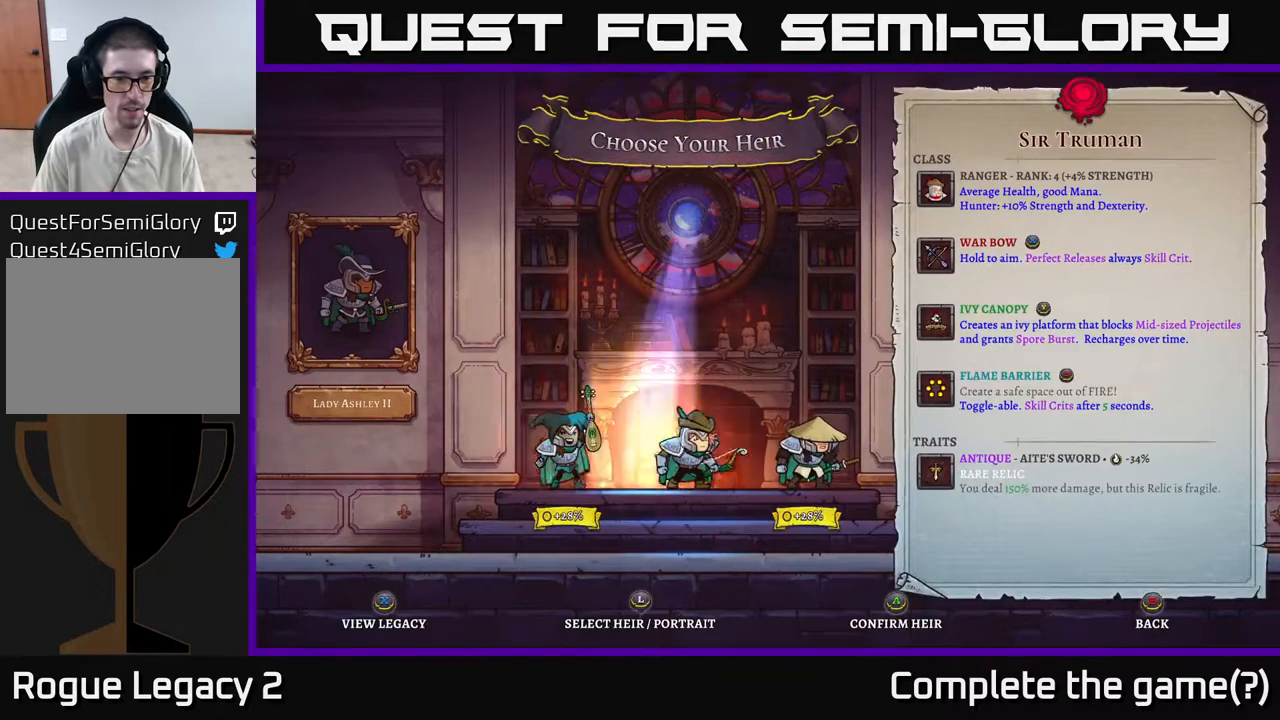
{"buttons": [], "left_stick": "center", "right_stick": "center", "events": [[183, "left_stick", "center"]]}
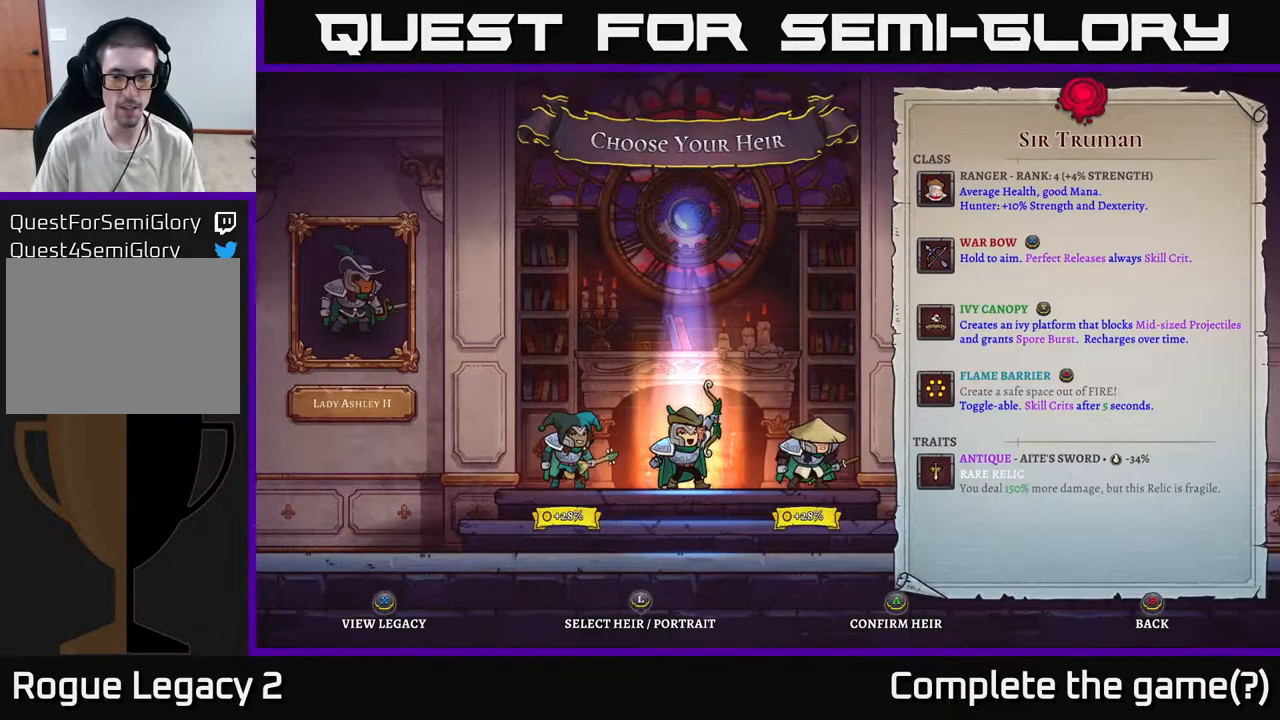
{"buttons": [], "left_stick": "left", "right_stick": "center", "events": [[100, "left_stick", "right"], [250, "left_stick", "center"], [433, "left_stick", "left"]]}
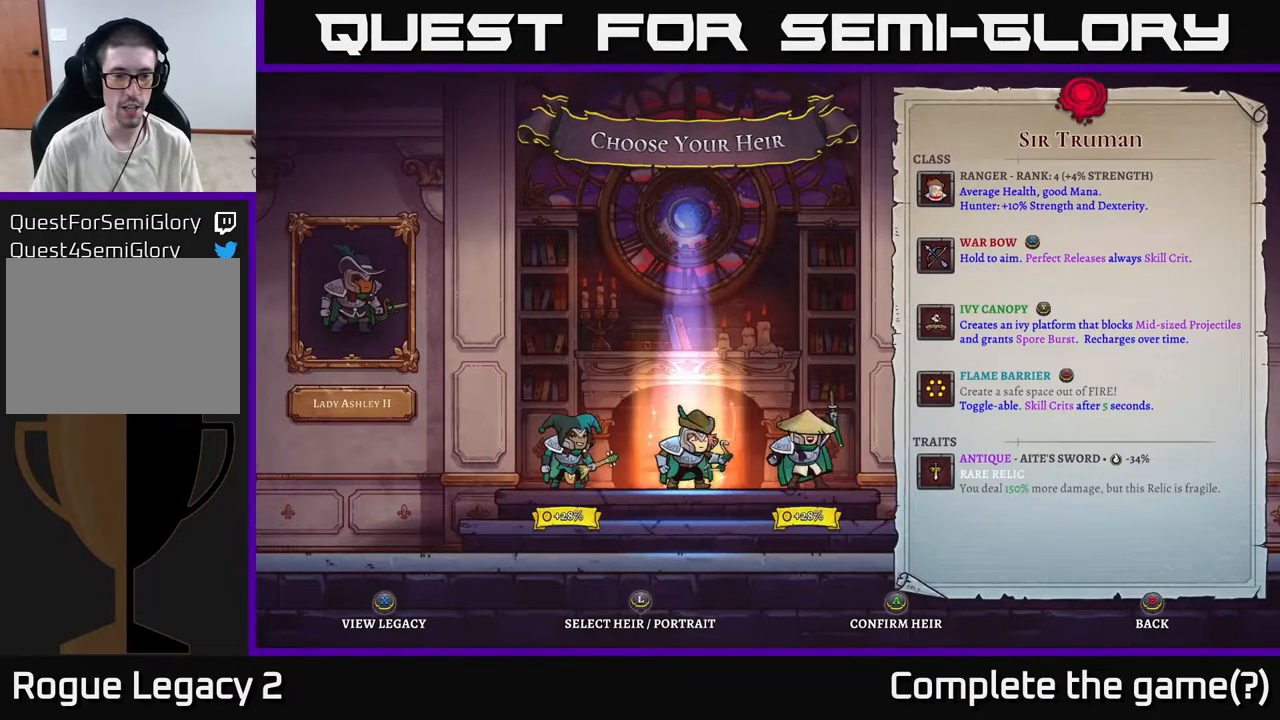
{"buttons": [], "left_stick": "center", "right_stick": "center", "events": [[50, "left_stick", "center"], [167, "left_stick", "left"], [317, "left_stick", "center"], [383, "left_stick", "right"], [483, "left_stick", "center"]]}
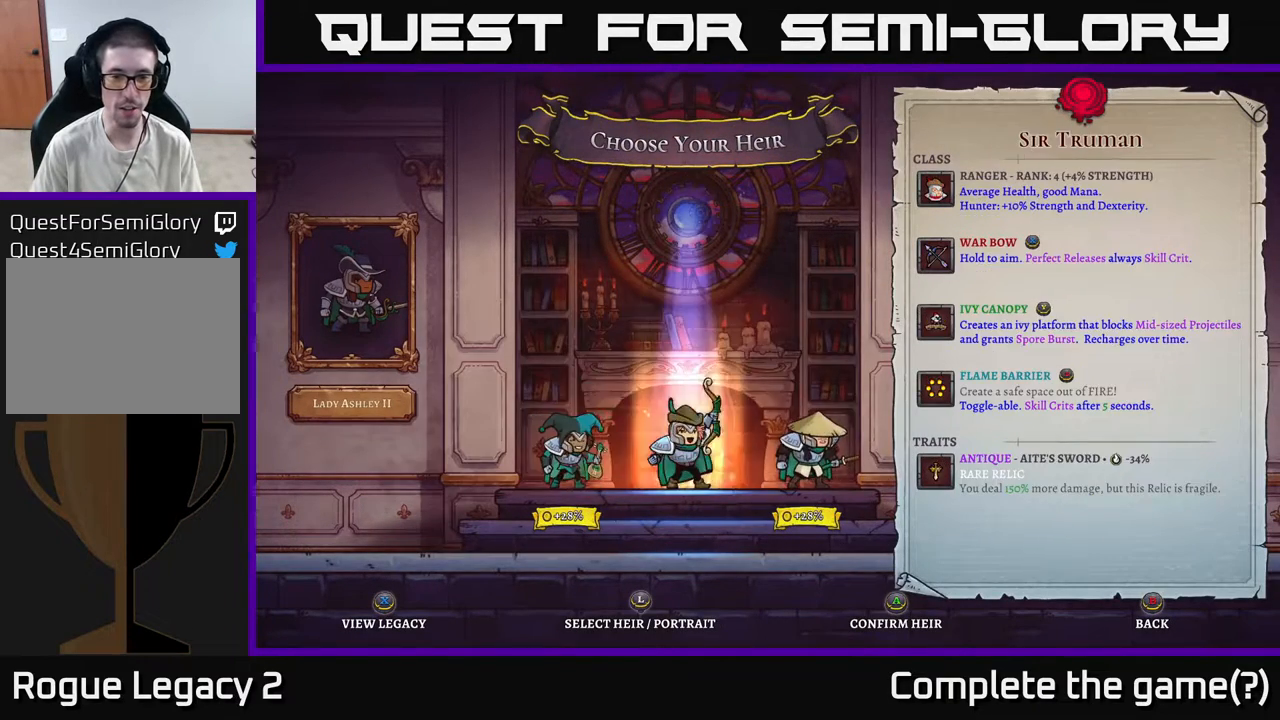
{"buttons": [], "left_stick": "center", "right_stick": "center", "events": [[100, "left_stick", "right"], [233, "left_stick", "center"]]}
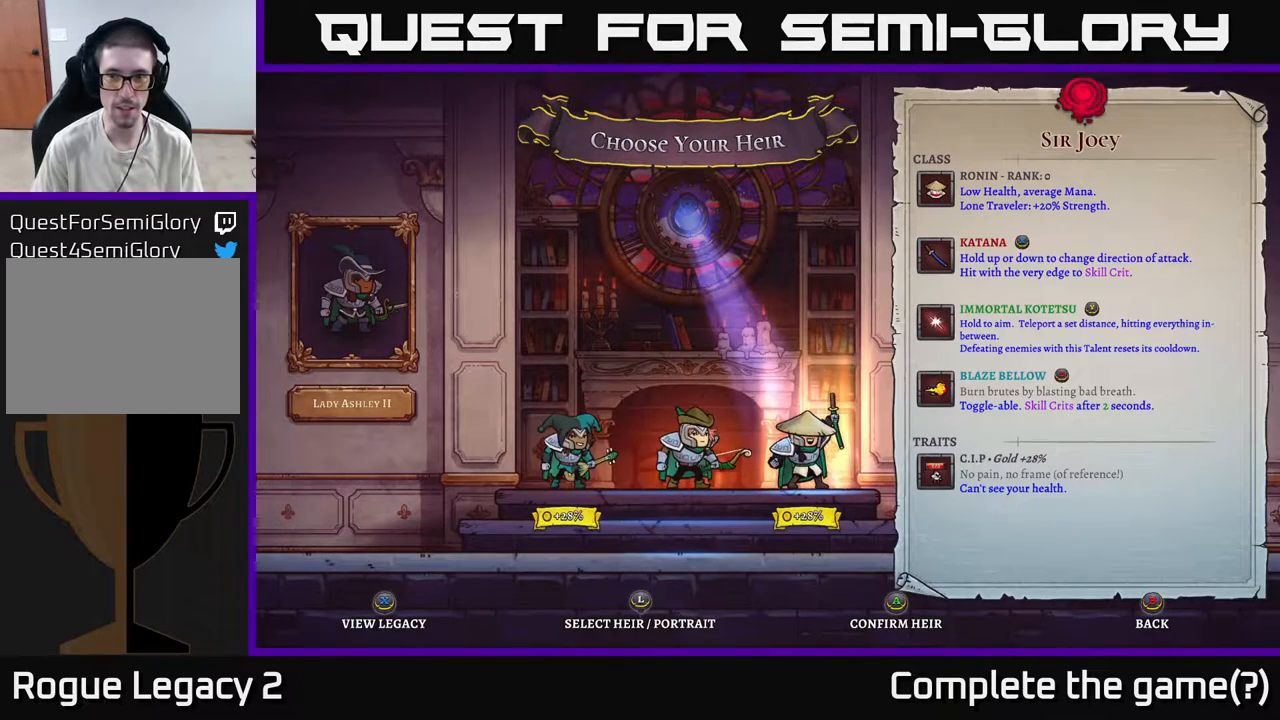
{"buttons": [], "left_stick": "center", "right_stick": "center", "events": []}
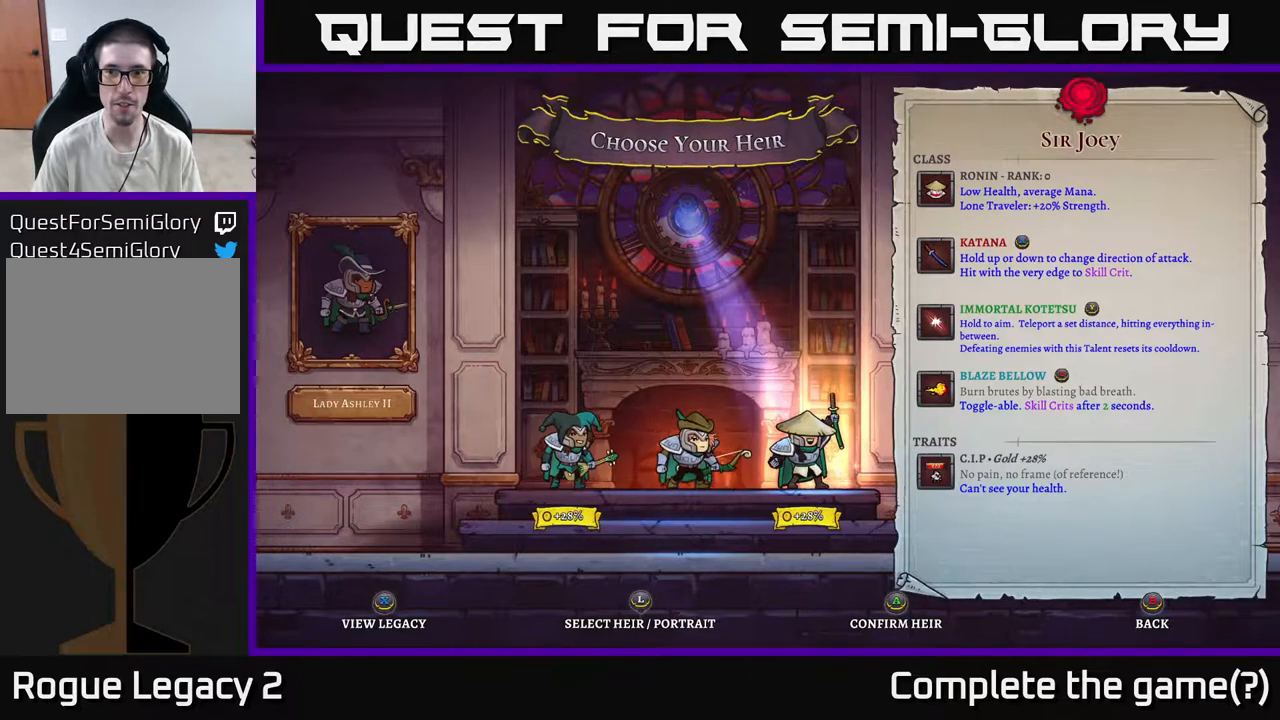
{"buttons": [], "left_stick": "center", "right_stick": "center", "events": []}
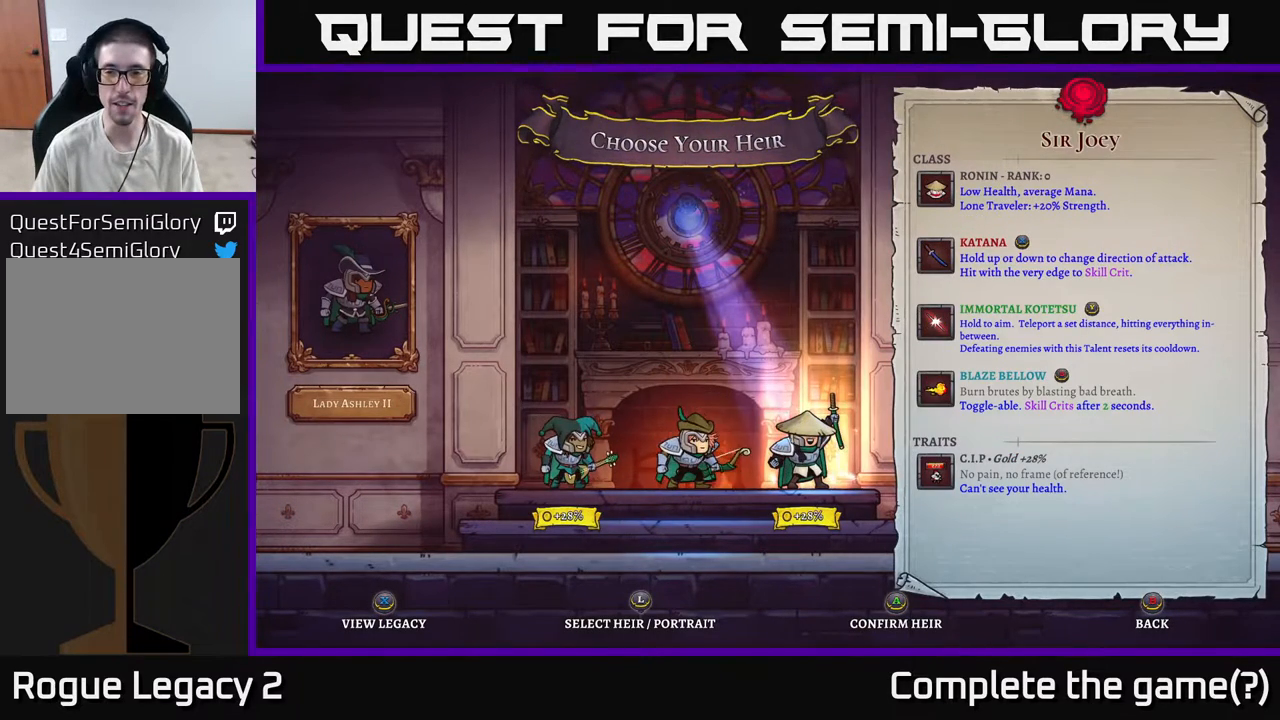
{"buttons": [], "left_stick": "center", "right_stick": "center", "events": []}
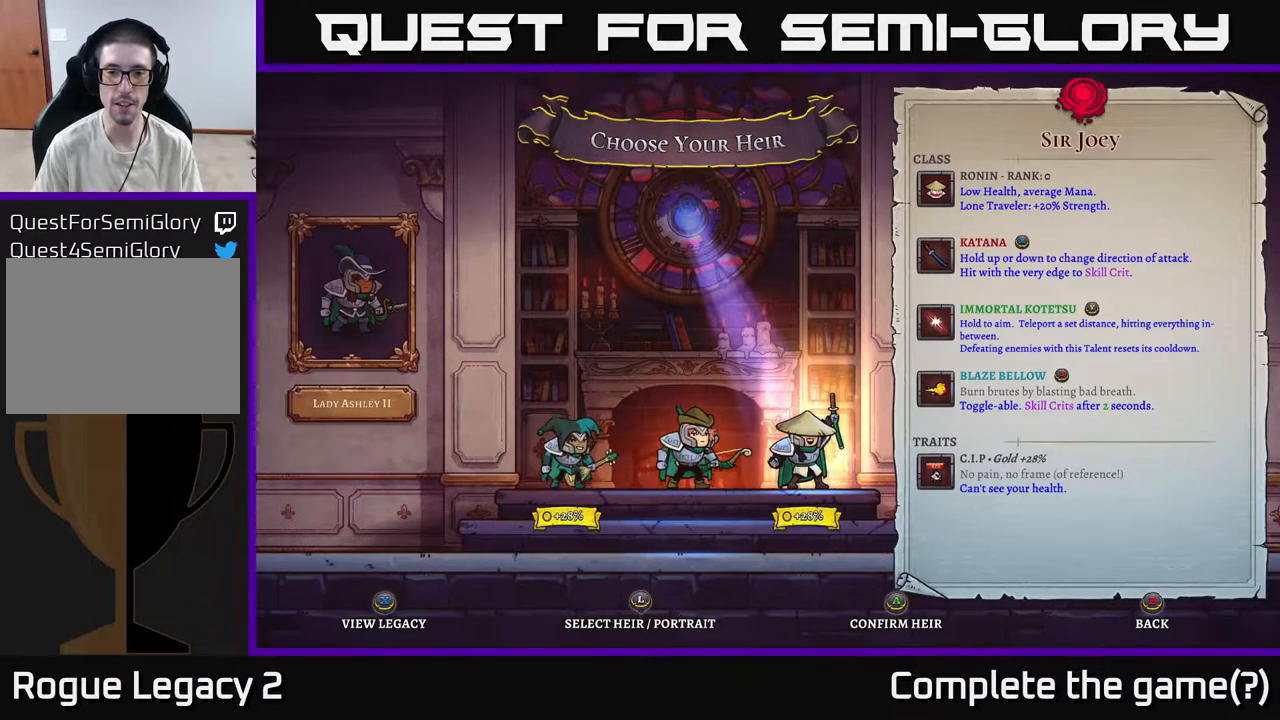
{"buttons": [], "left_stick": "right", "right_stick": "center", "events": [[233, "left_stick", "left"], [367, "left_stick", "center"], [417, "left_stick", "right"]]}
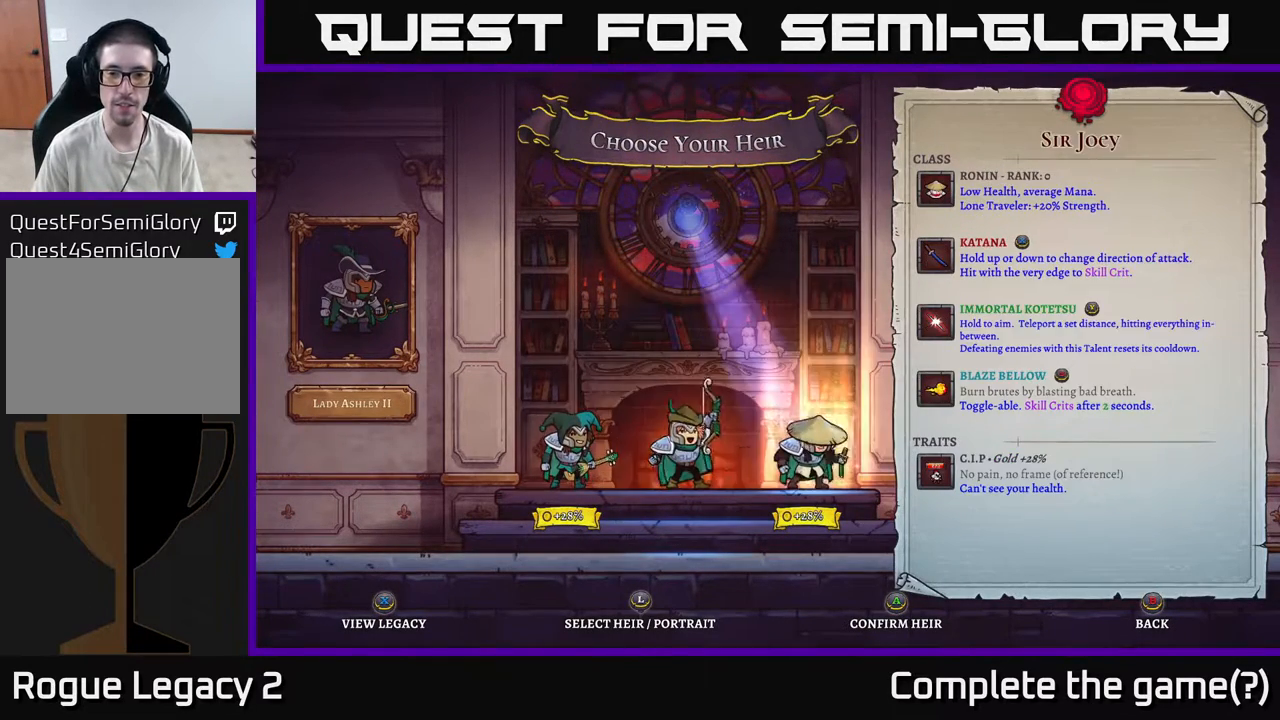
{"buttons": [], "left_stick": "center", "right_stick": "center", "events": [[117, "left_stick", "center"]]}